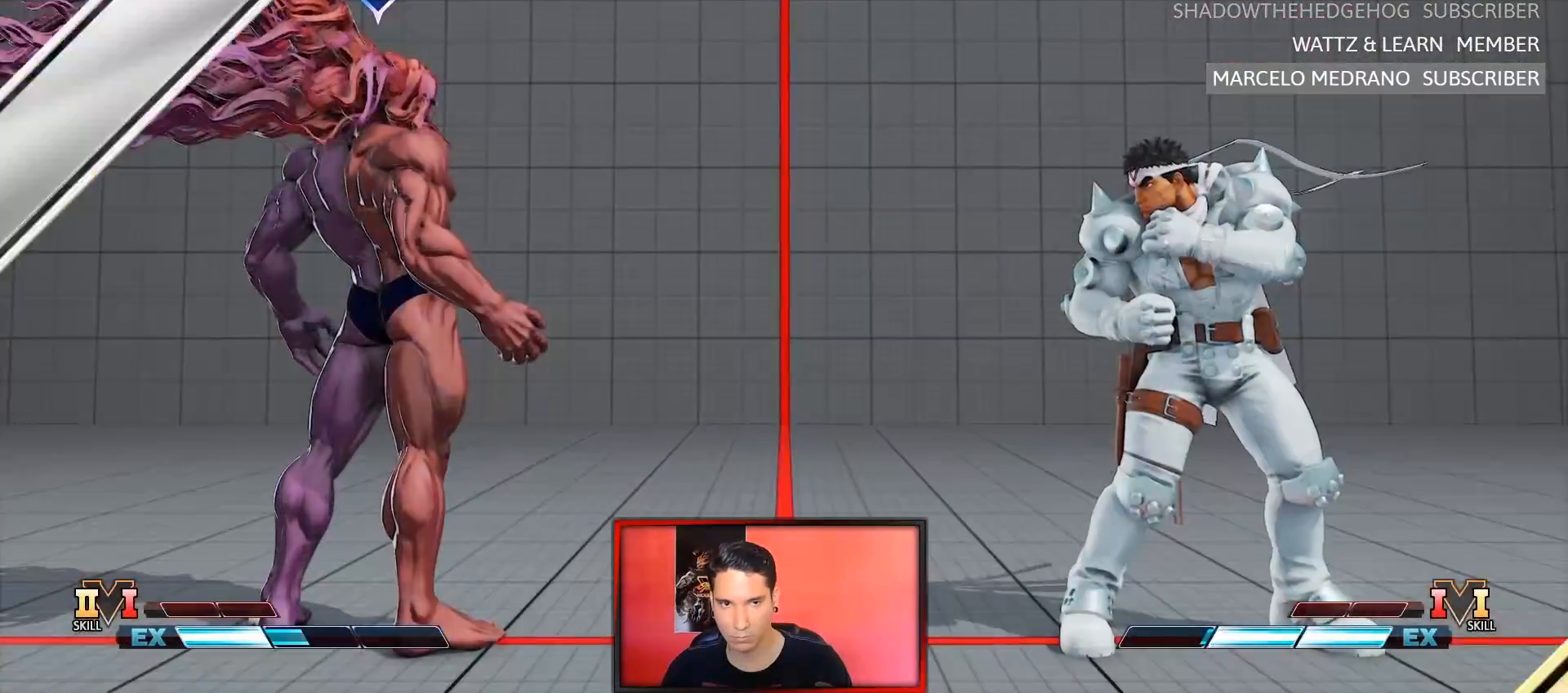
Gameplay with a controller (arcade stick); each line is a JSON object with the inputs held at the frame after it. "events" lists button and stick changes between this image and that frame as [ms after this image, input, new state], when the widget could be followed in between. Not read: L3 R3.
{"buttons": [], "left_stick": "center", "events": [[17, "SQUARE", "down"], [67, "R1", "up"], [83, "TRIANGLE", "up"], [117, "SQUARE", "up"], [233, "R1", "down"], [250, "TRIANGLE", "down"], [317, "SQUARE", "down"], [367, "R1", "up"], [383, "TRIANGLE", "up"], [400, "SQUARE", "up"]]}
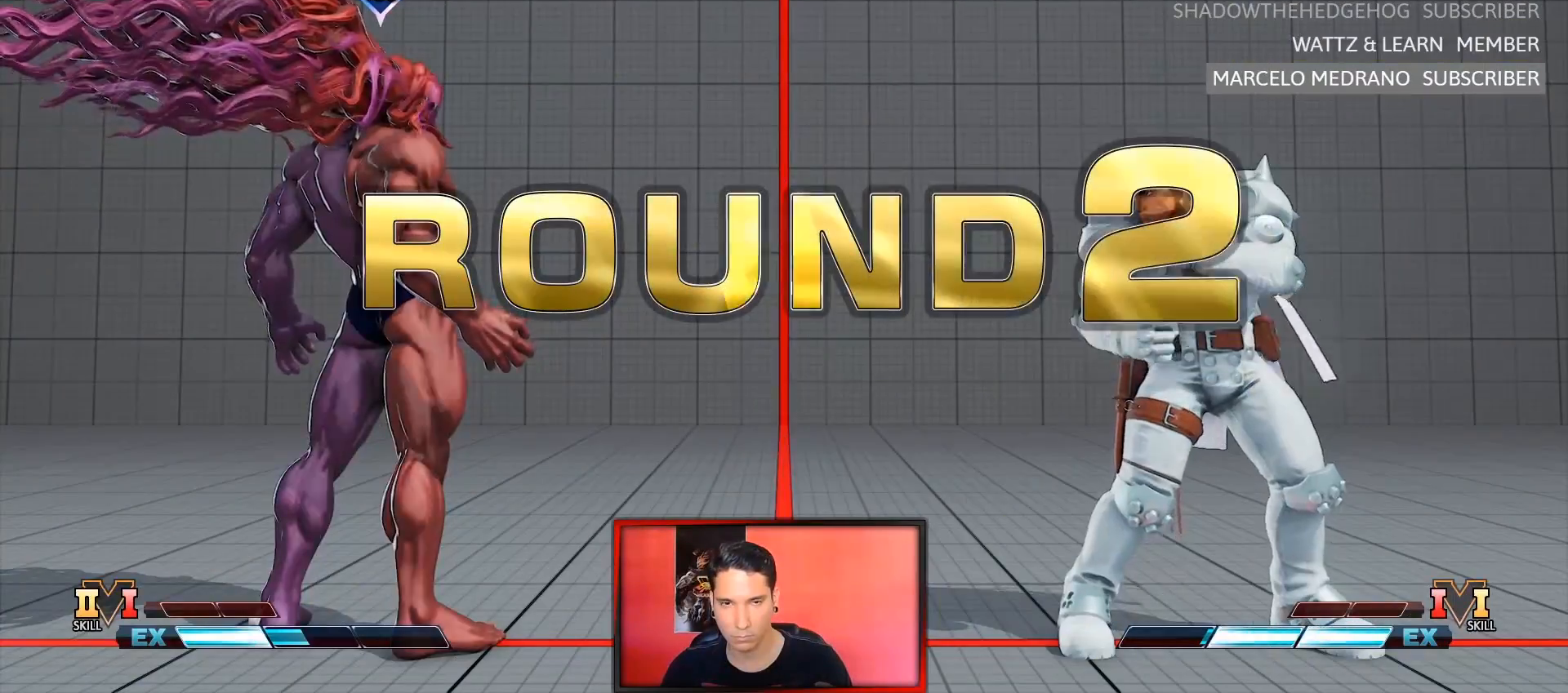
{"buttons": [], "left_stick": "center", "events": [[17, "R1", "down"], [50, "TRIANGLE", "down"], [117, "SQUARE", "down"], [150, "R1", "up"], [150, "TRIANGLE", "up"], [217, "SQUARE", "up"], [300, "R1", "down"], [333, "TRIANGLE", "down"], [400, "SQUARE", "down"], [433, "R1", "up"], [433, "TRIANGLE", "up"], [467, "SQUARE", "up"]]}
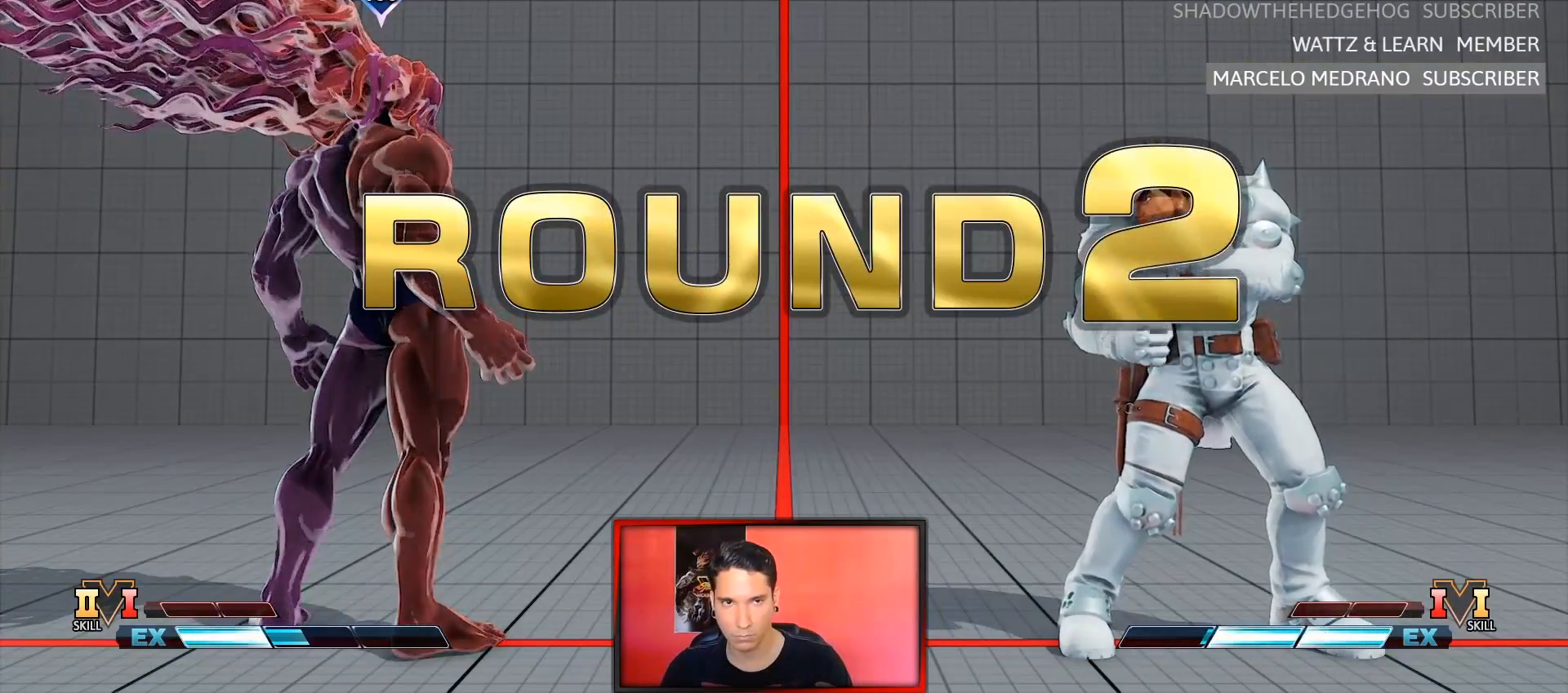
{"buttons": [], "left_stick": "center", "events": [[67, "R1", "down"], [83, "TRIANGLE", "down"], [100, "TRIANGLE", "up"], [133, "R1", "up"], [150, "SQUARE", "down"], [200, "SQUARE", "up"], [250, "R1", "down"], [267, "TRIANGLE", "down"], [283, "TRIANGLE", "up"], [300, "R1", "up"], [333, "SQUARE", "down"], [367, "SQUARE", "up"], [433, "R1", "down"], [450, "TRIANGLE", "down"], [483, "R1", "up"], [483, "TRIANGLE", "up"]]}
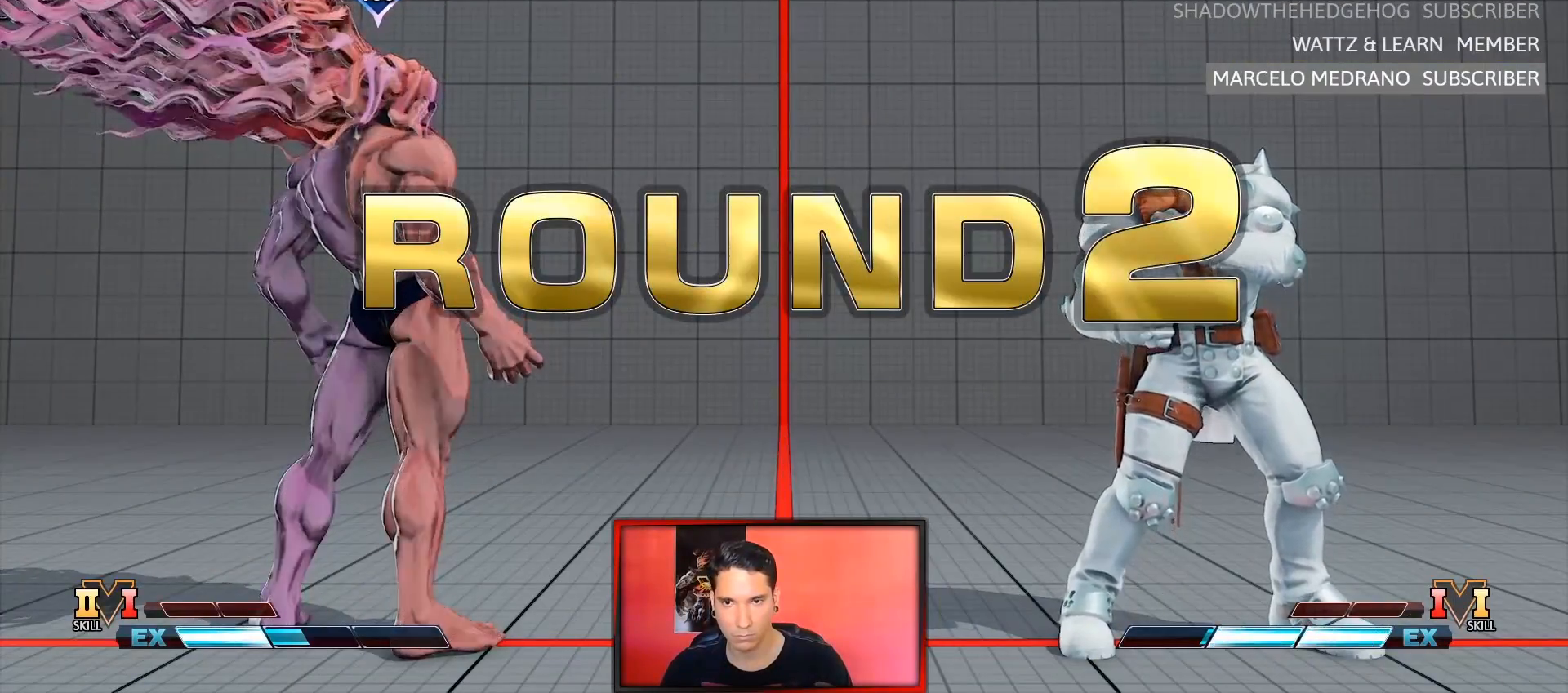
{"buttons": [], "left_stick": "center", "events": [[17, "SQUARE", "down"], [50, "SQUARE", "up"], [100, "R1", "down"], [100, "TRIANGLE", "down"], [117, "R1", "up"], [133, "TRIANGLE", "up"], [183, "SQUARE", "down"], [200, "SQUARE", "up"], [250, "R1", "down"], [267, "TRIANGLE", "down"], [300, "R1", "up"], [300, "TRIANGLE", "up"], [333, "SQUARE", "down"], [400, "SQUARE", "up"], [417, "R1", "down"], [433, "TRIANGLE", "down"], [467, "R1", "up"], [467, "TRIANGLE", "up"]]}
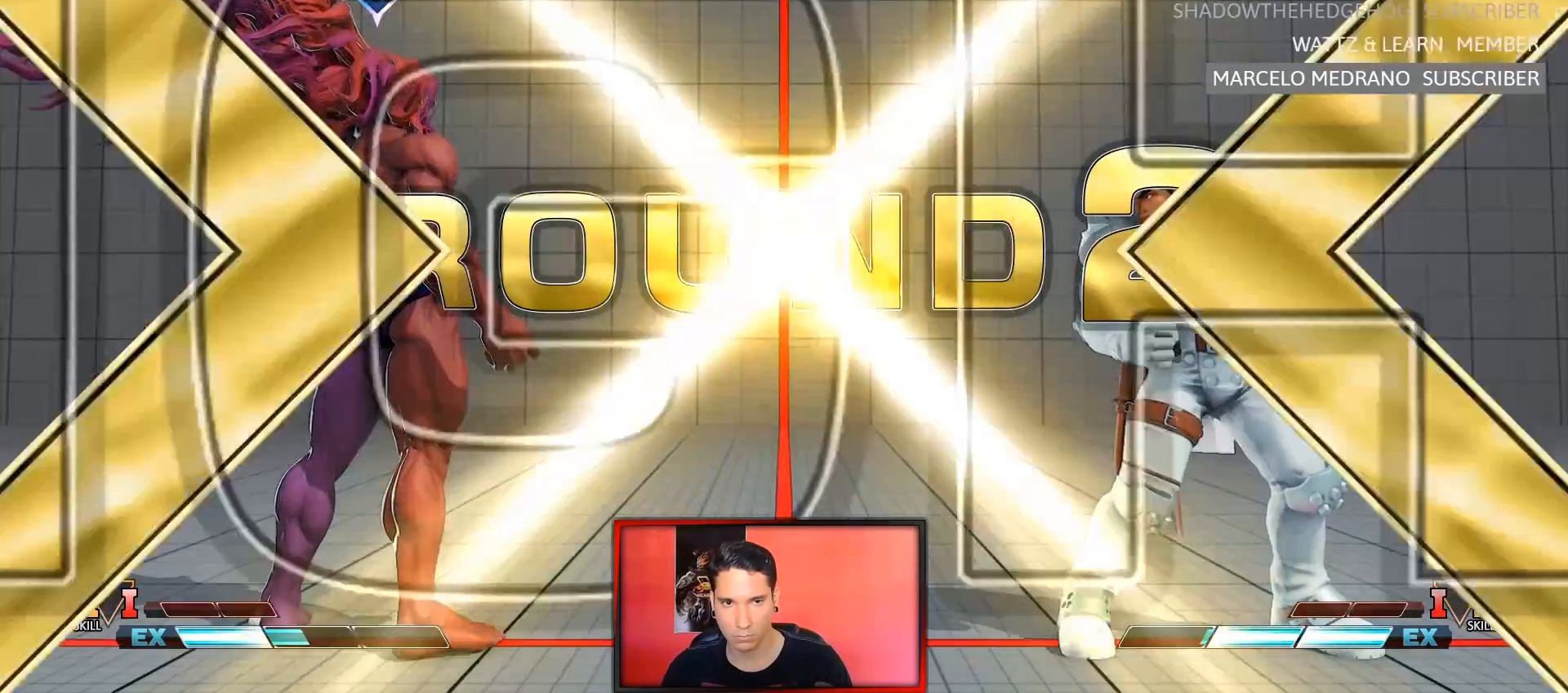
{"buttons": [], "left_stick": "center", "events": [[17, "SQUARE", "down"], [67, "R1", "down"], [83, "SQUARE", "up"], [83, "TRIANGLE", "down"], [117, "R1", "up"], [133, "TRIANGLE", "up"], [200, "SQUARE", "down"], [233, "R1", "down"], [233, "SQUARE", "up"], [267, "R1", "up"], [350, "SQUARE", "down"], [433, "SQUARE", "up"]]}
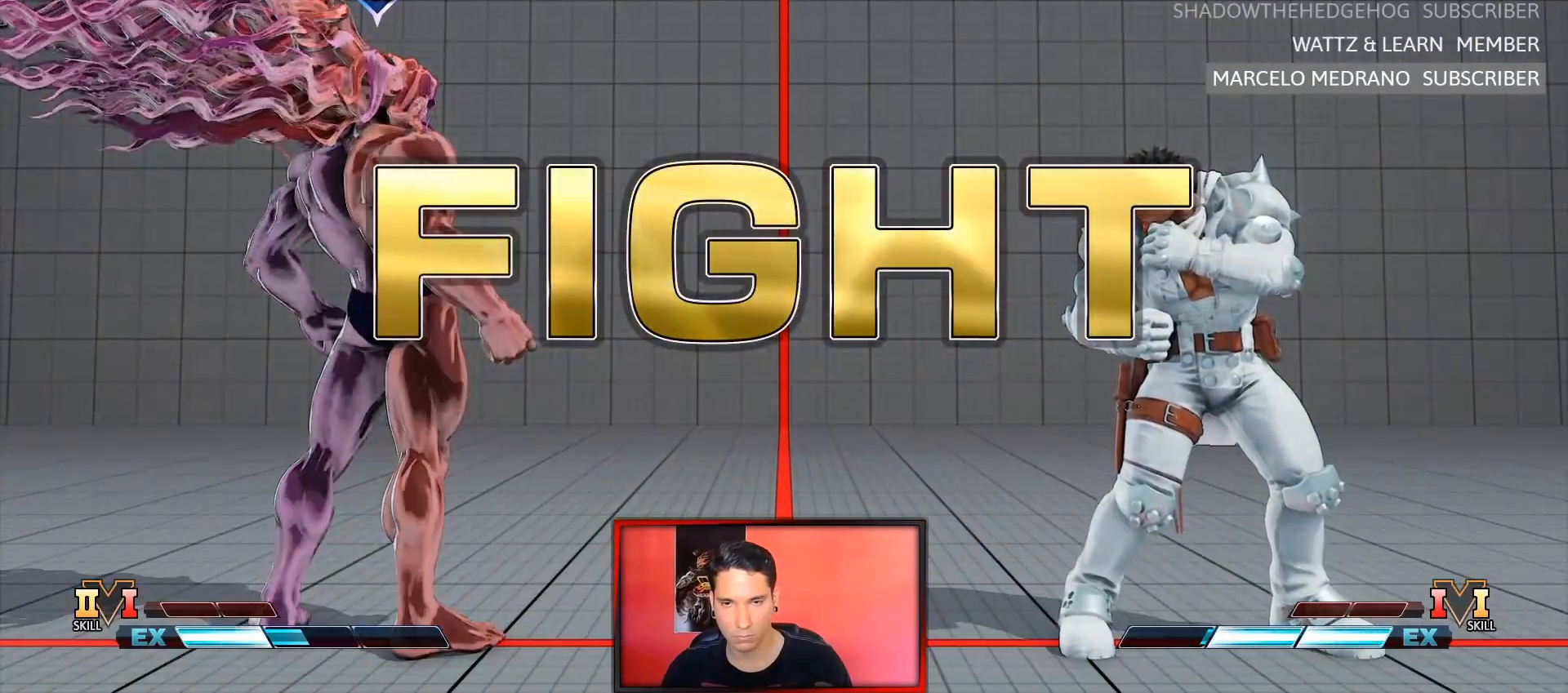
{"buttons": ["CROSS"], "left_stick": "center", "events": [[483, "CROSS", "down"]]}
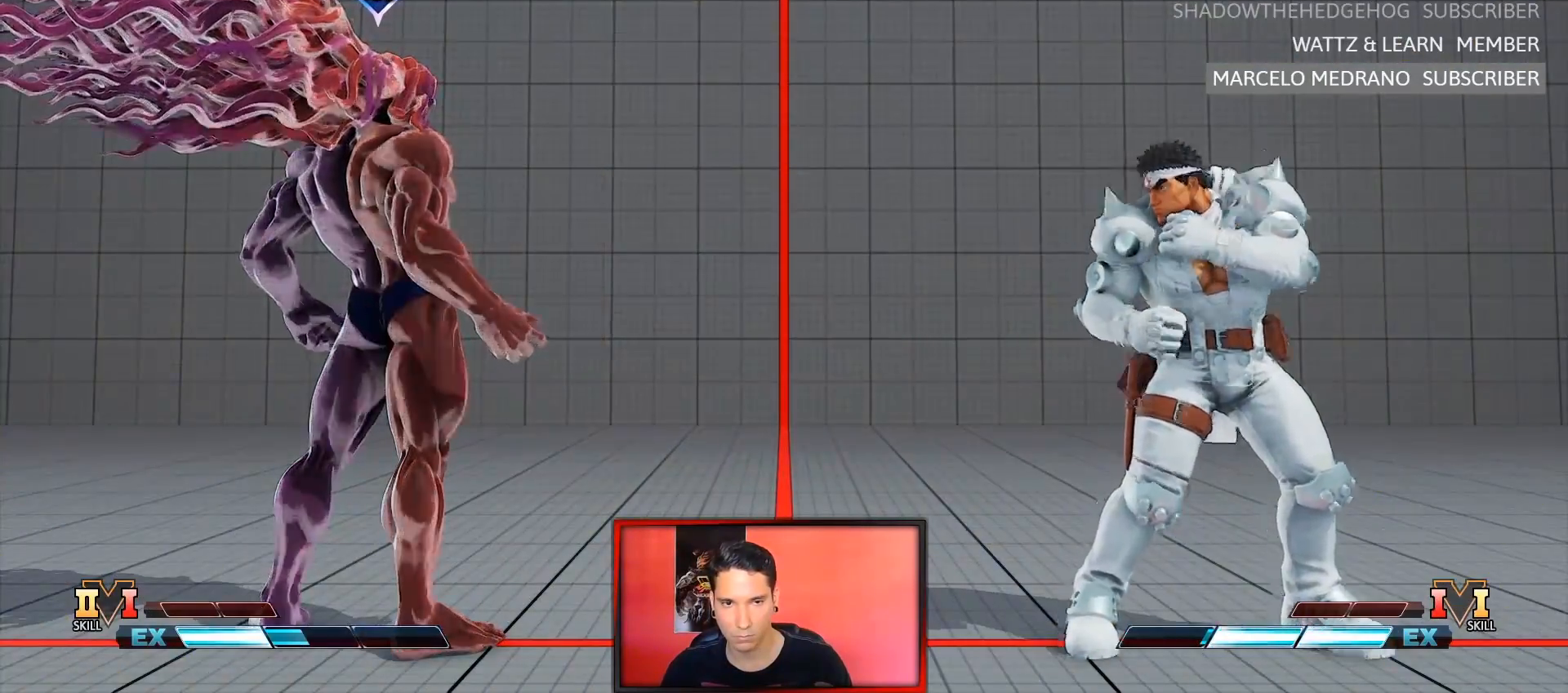
{"buttons": [], "left_stick": "center", "events": [[100, "CROSS", "up"], [250, "SQUARE", "down"], [317, "SQUARE", "up"], [383, "SQUARE", "down"], [483, "SQUARE", "up"]]}
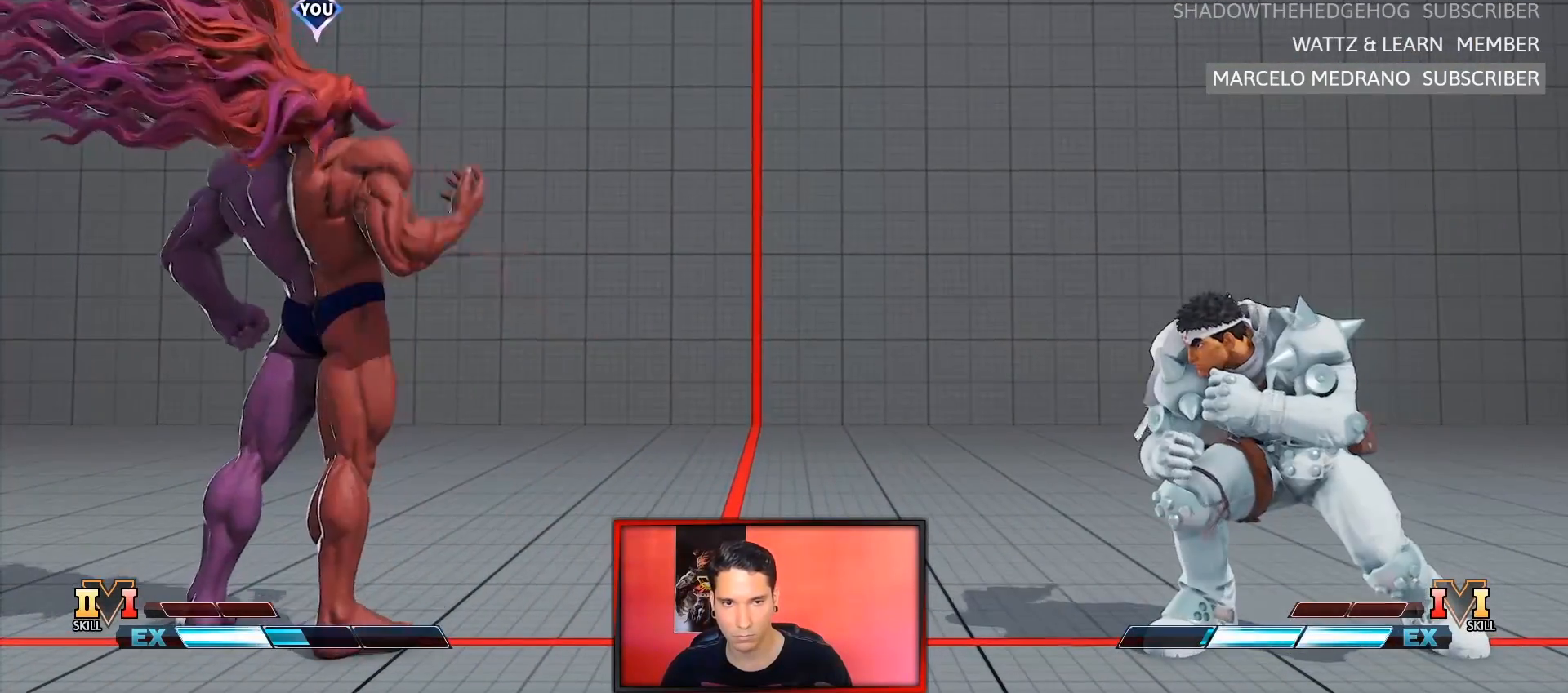
{"buttons": [], "left_stick": "center", "events": [[67, "SQUARE", "down"], [150, "SQUARE", "up"], [333, "SQUARE", "down"], [400, "SQUARE", "up"]]}
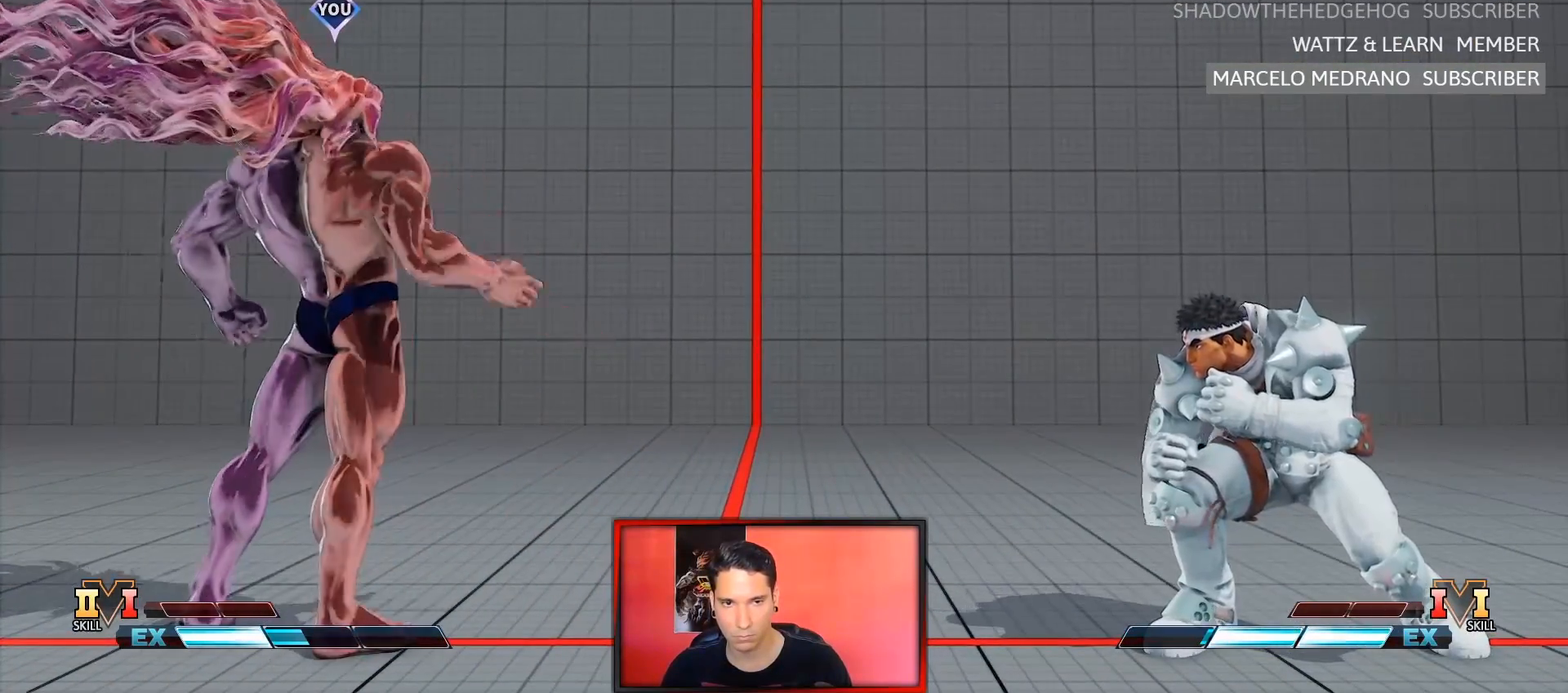
{"buttons": [], "left_stick": "center", "events": [[100, "SQUARE", "down"], [183, "SQUARE", "up"], [267, "left_stick", "left"], [317, "left_stick", "down"], [383, "left_stick", "right"], [400, "SQUARE", "down"], [467, "SQUARE", "up"], [483, "left_stick", "center"]]}
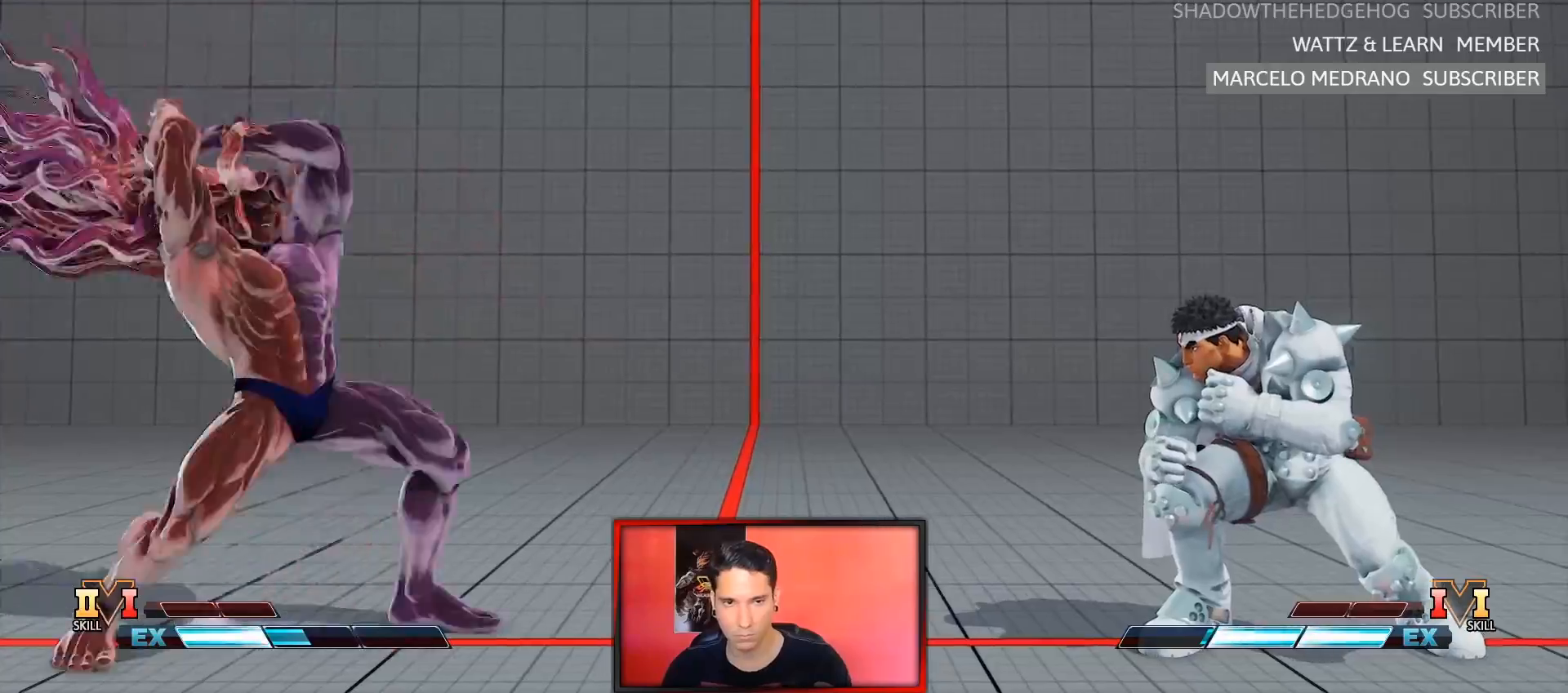
{"buttons": [], "left_stick": "center", "events": []}
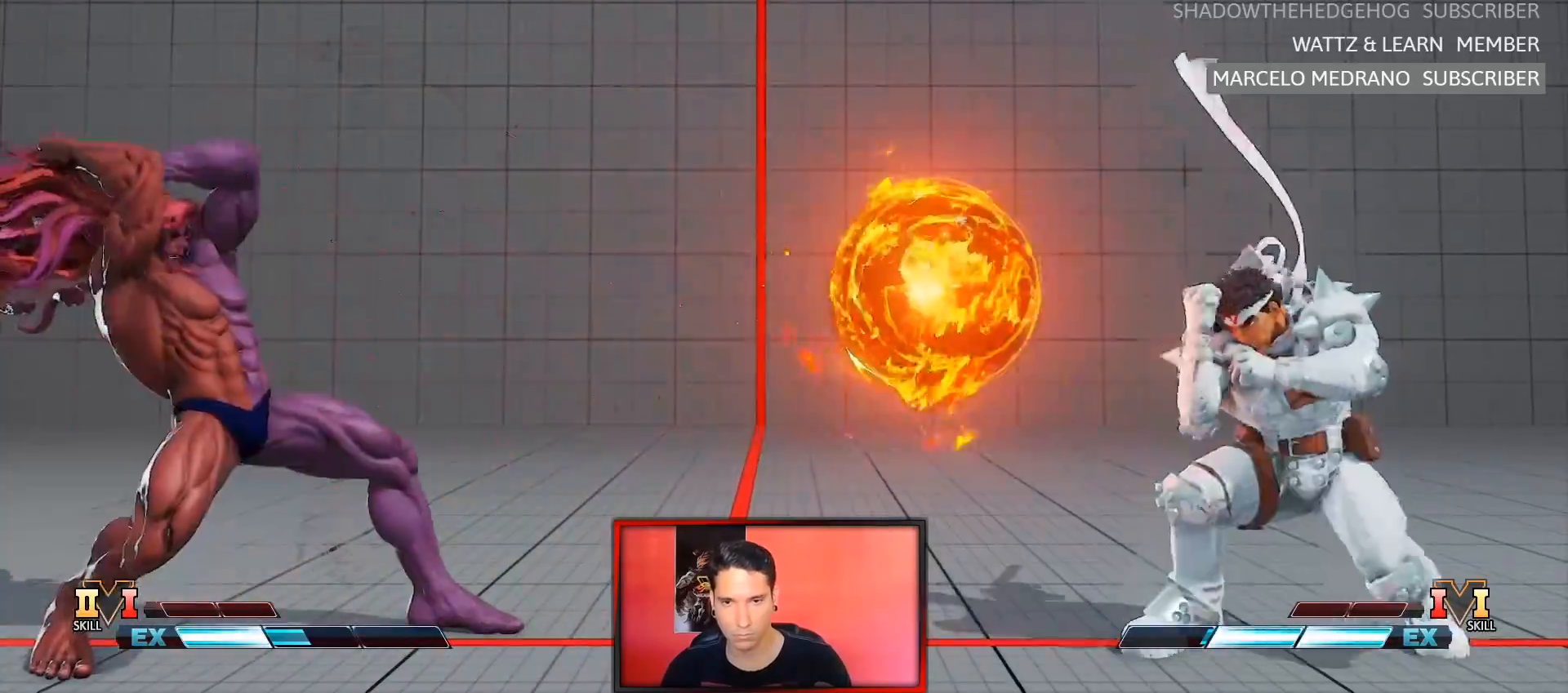
{"buttons": [], "left_stick": "right", "events": [[267, "SQUARE", "down"], [333, "SQUARE", "up"], [383, "left_stick", "left"], [433, "left_stick", "down"], [500, "left_stick", "right"]]}